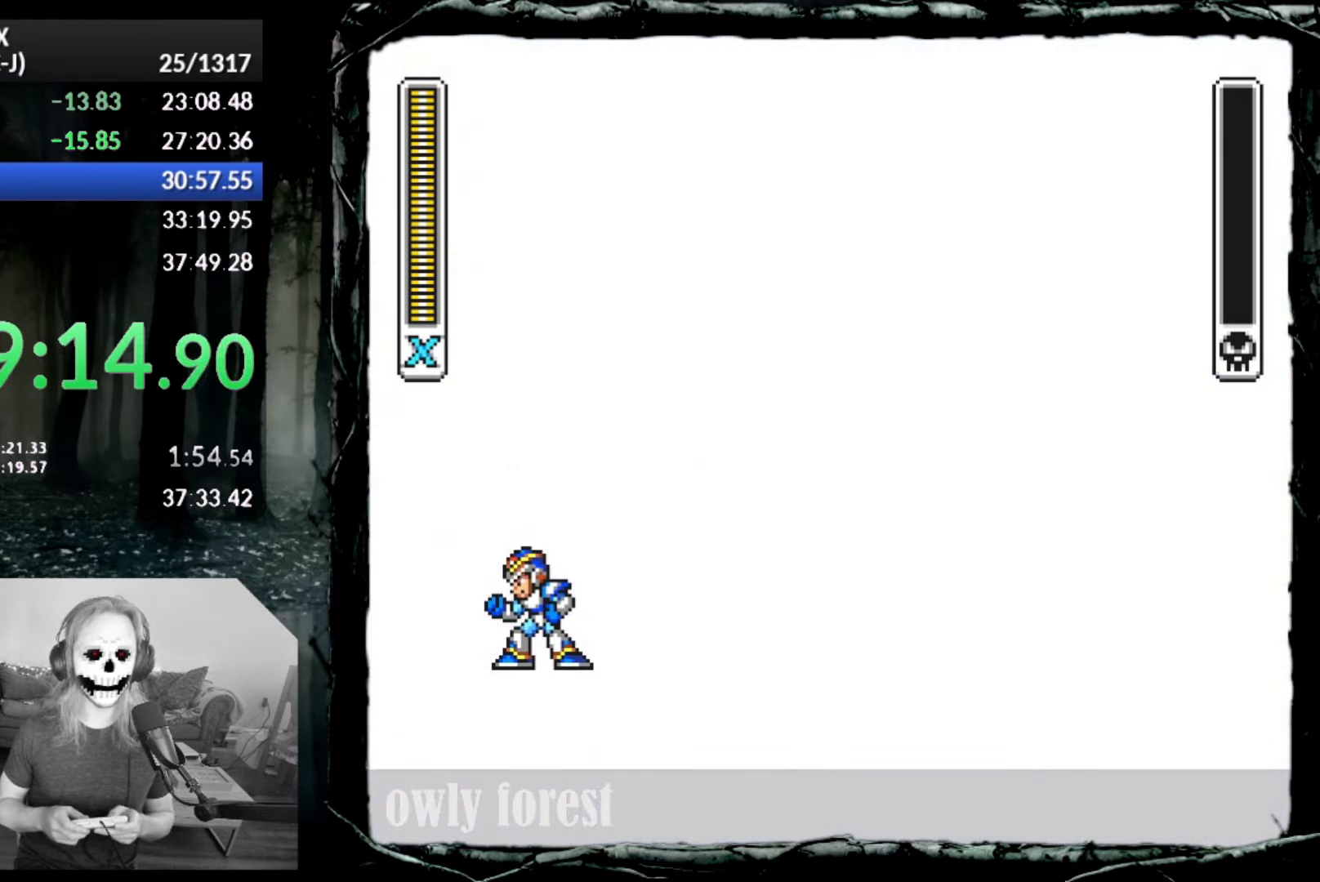
Gameplay with a controller (PlayStation layout); each line is a JSON object with the inputs held at the frame after it. "button_events" lists button changes between this image and that frame as [ms after this image, input, new state], when the widget could be followed in between (sticks are given only as held states). Not read: L3 R3 left_stick right_stick.
{"buttons": ["SQUARE", "DPAD_DOWN", "DPAD_RIGHT"], "button_events": [[267, "DPAD_DOWN", "down"], [267, "DPAD_RIGHT", "down"], [333, "SQUARE", "down"]]}
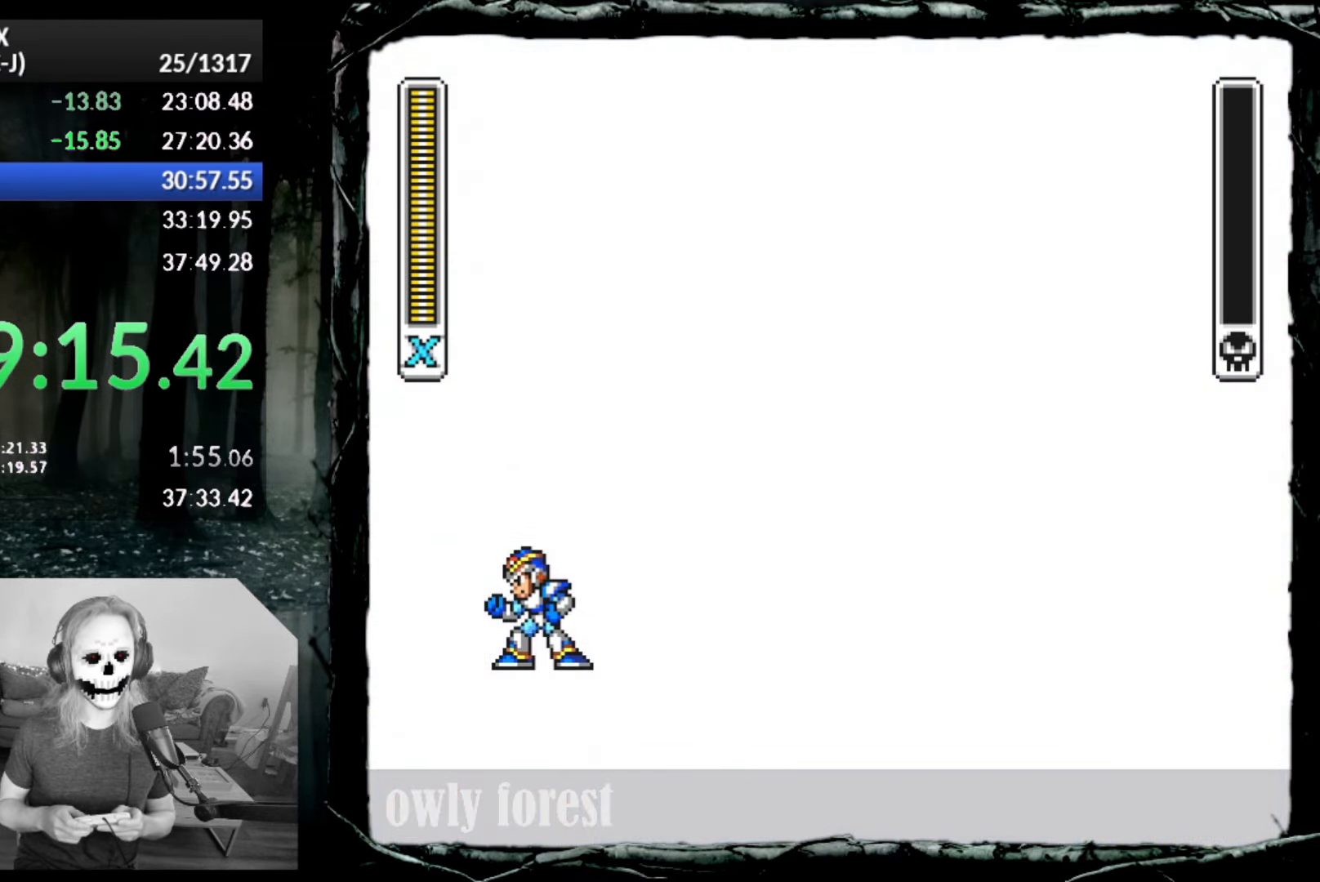
{"buttons": ["SQUARE", "DPAD_DOWN", "DPAD_RIGHT"], "button_events": []}
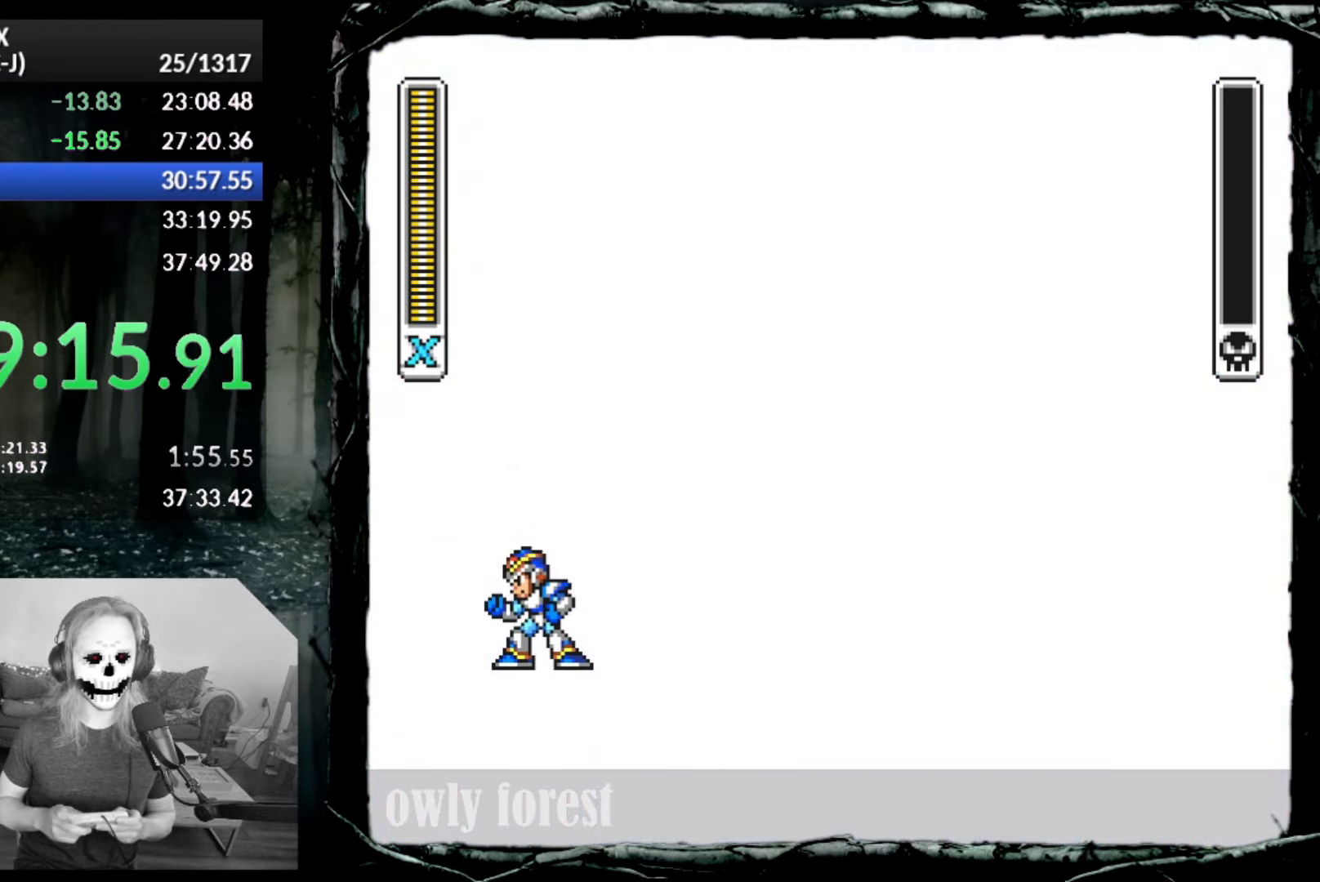
{"buttons": ["SQUARE", "DPAD_DOWN", "DPAD_RIGHT"], "button_events": []}
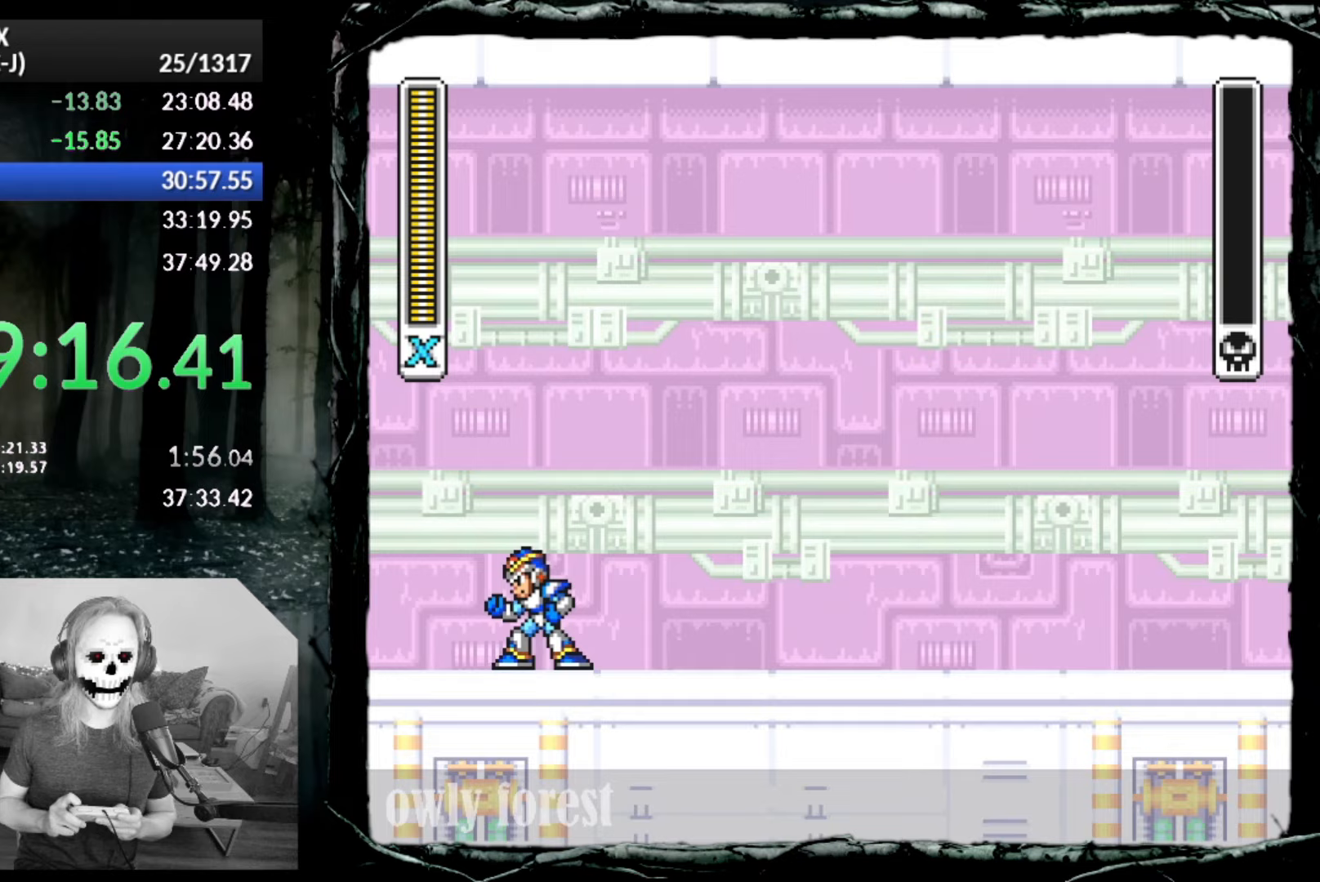
{"buttons": ["SQUARE", "DPAD_DOWN", "DPAD_RIGHT"], "button_events": []}
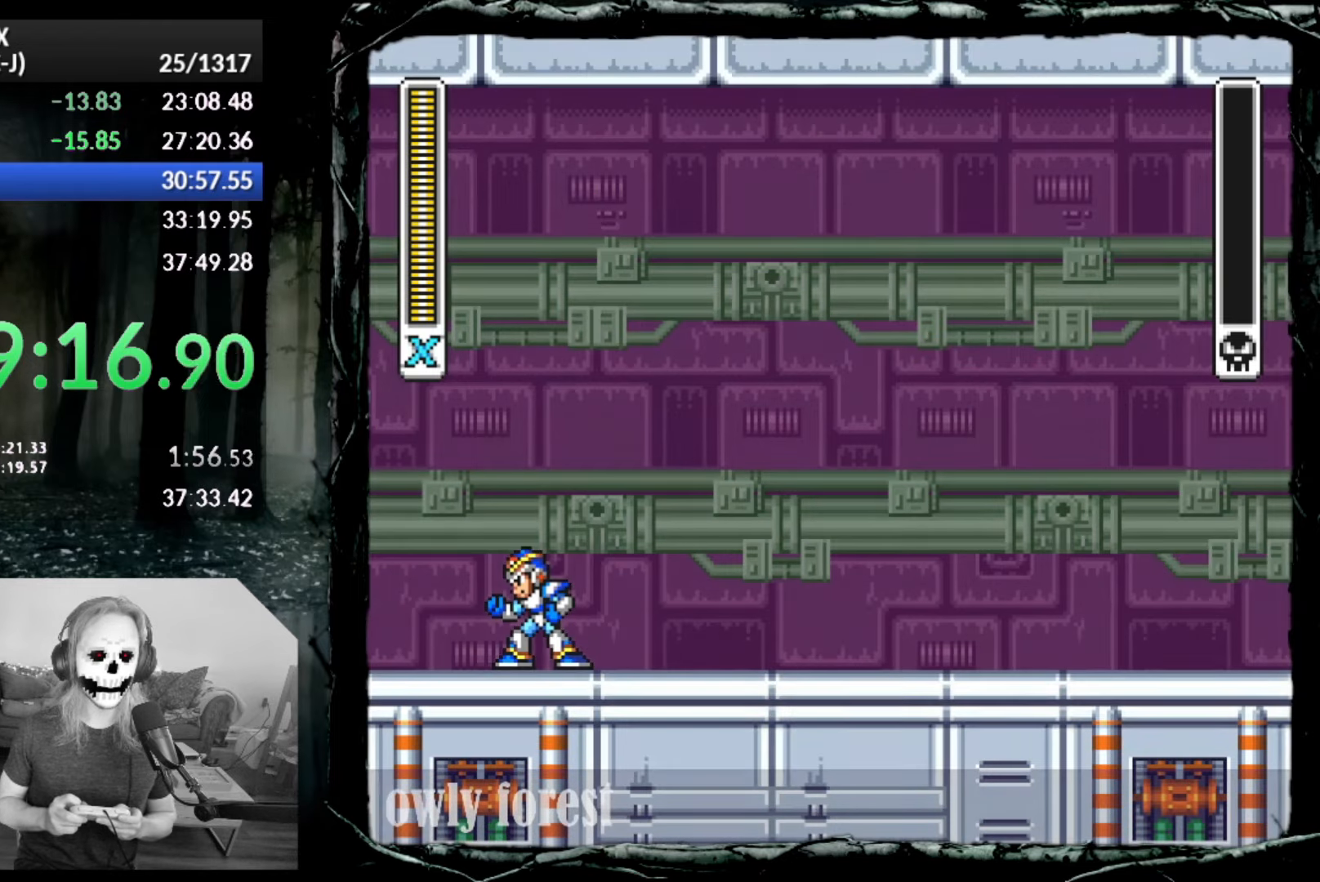
{"buttons": ["CIRCLE", "SQUARE", "DPAD_DOWN", "DPAD_RIGHT"], "button_events": [[200, "CIRCLE", "down"]]}
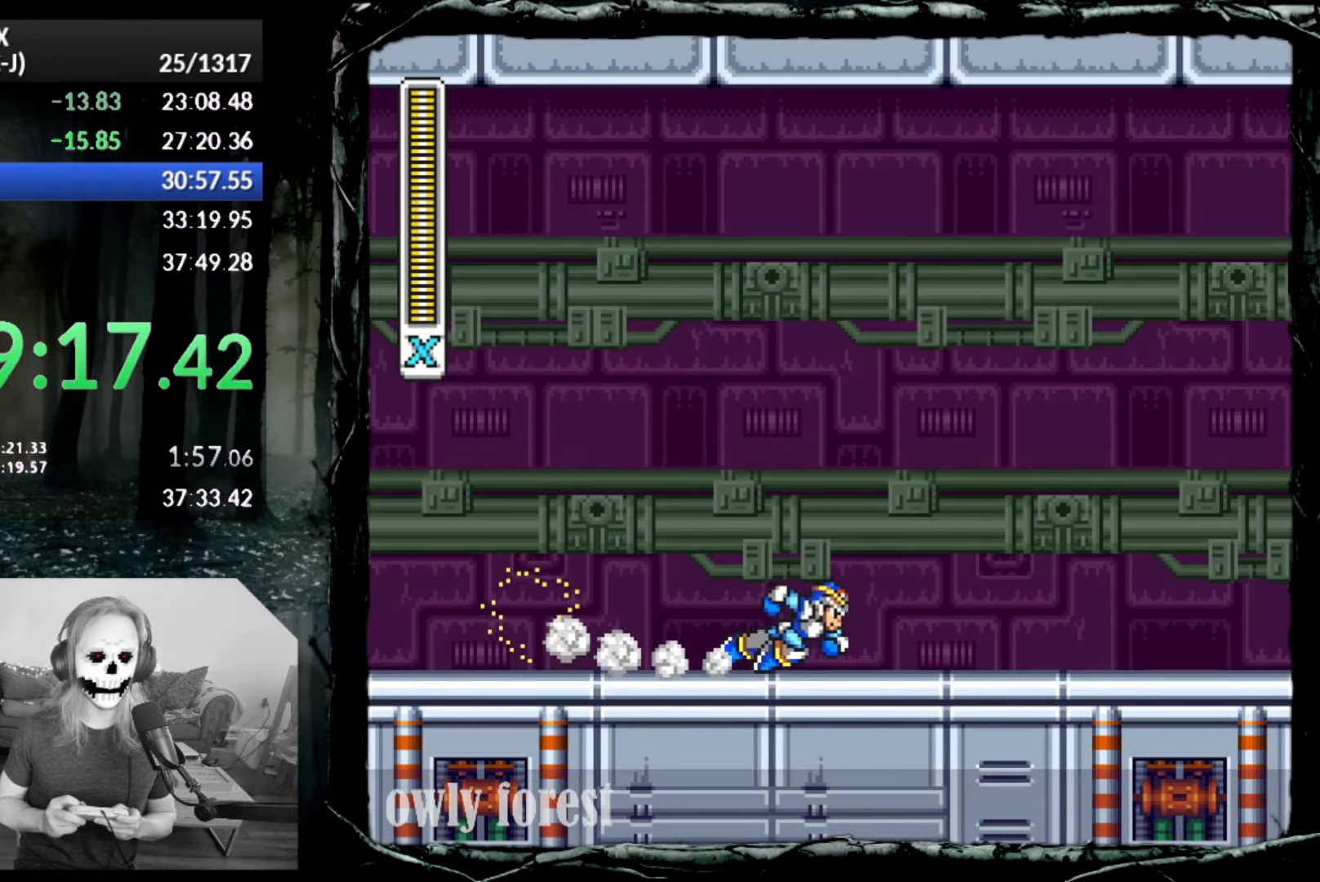
{"buttons": ["CROSS", "CIRCLE", "SQUARE", "DPAD_DOWN", "DPAD_RIGHT"], "button_events": [[133, "CROSS", "down"]]}
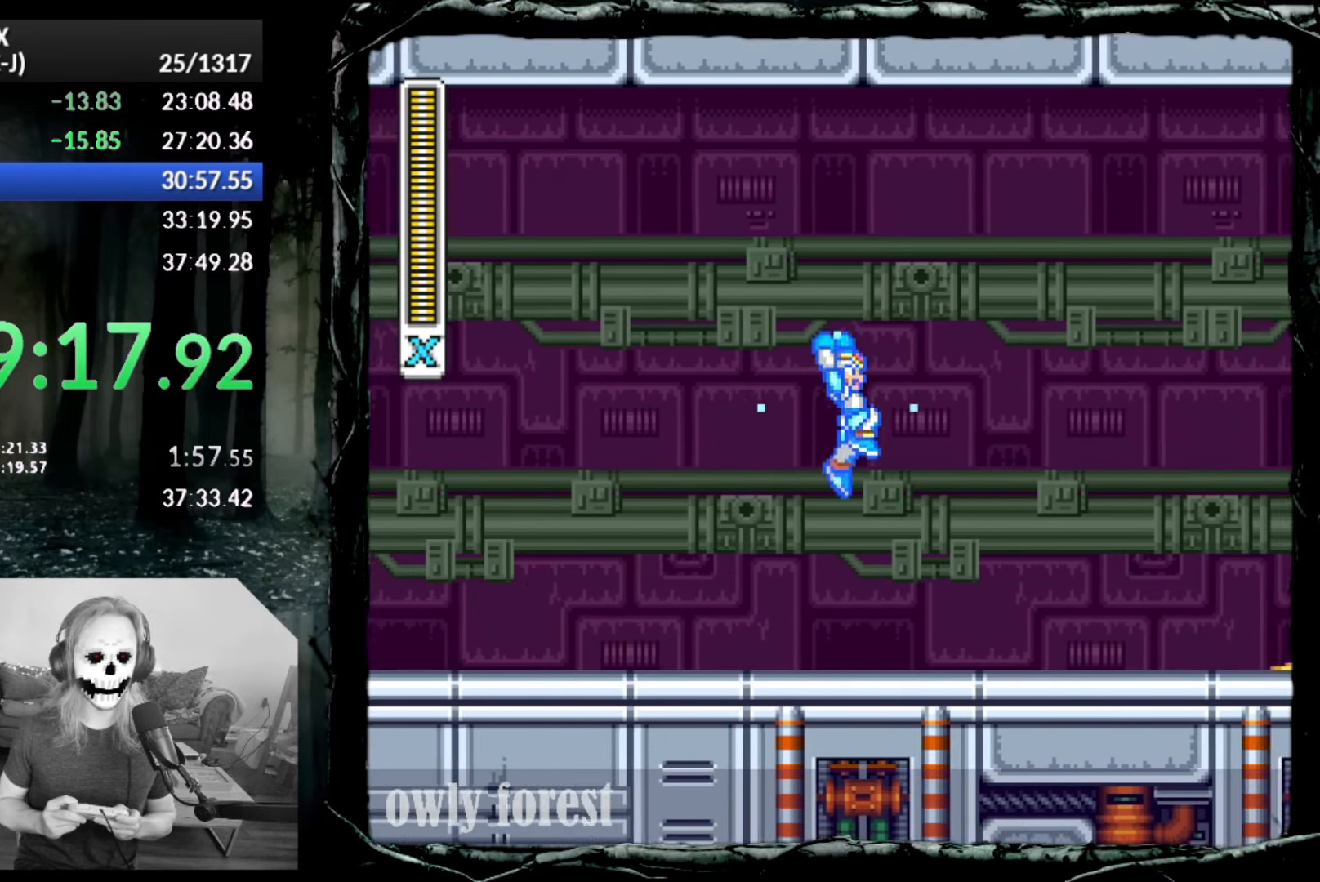
{"buttons": ["CIRCLE", "SQUARE", "DPAD_DOWN", "DPAD_RIGHT"], "button_events": [[200, "CROSS", "up"], [267, "CIRCLE", "up"], [383, "CIRCLE", "down"]]}
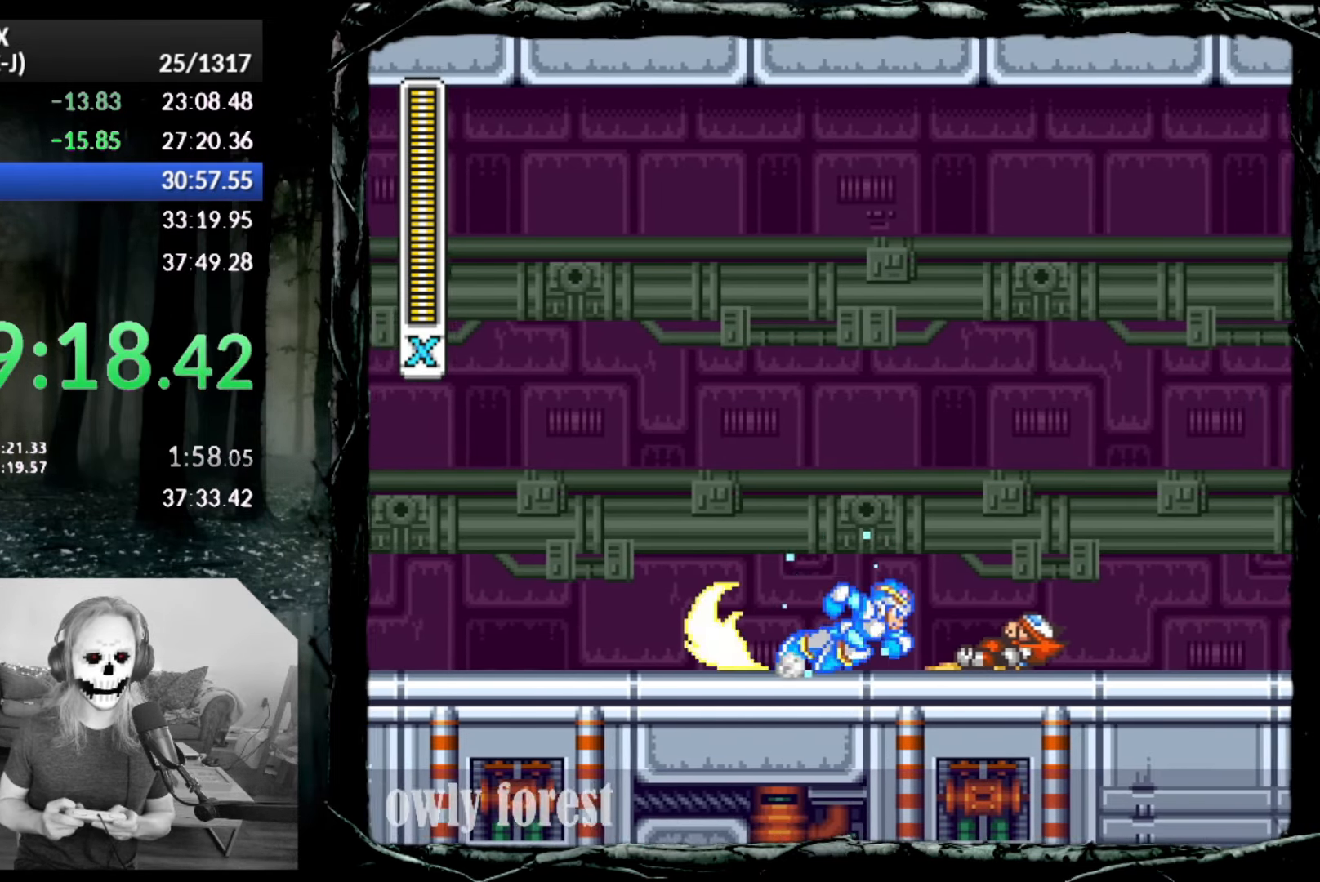
{"buttons": ["DPAD_RIGHT"], "button_events": [[333, "CIRCLE", "up"], [450, "DPAD_DOWN", "up"], [450, "SQUARE", "up"]]}
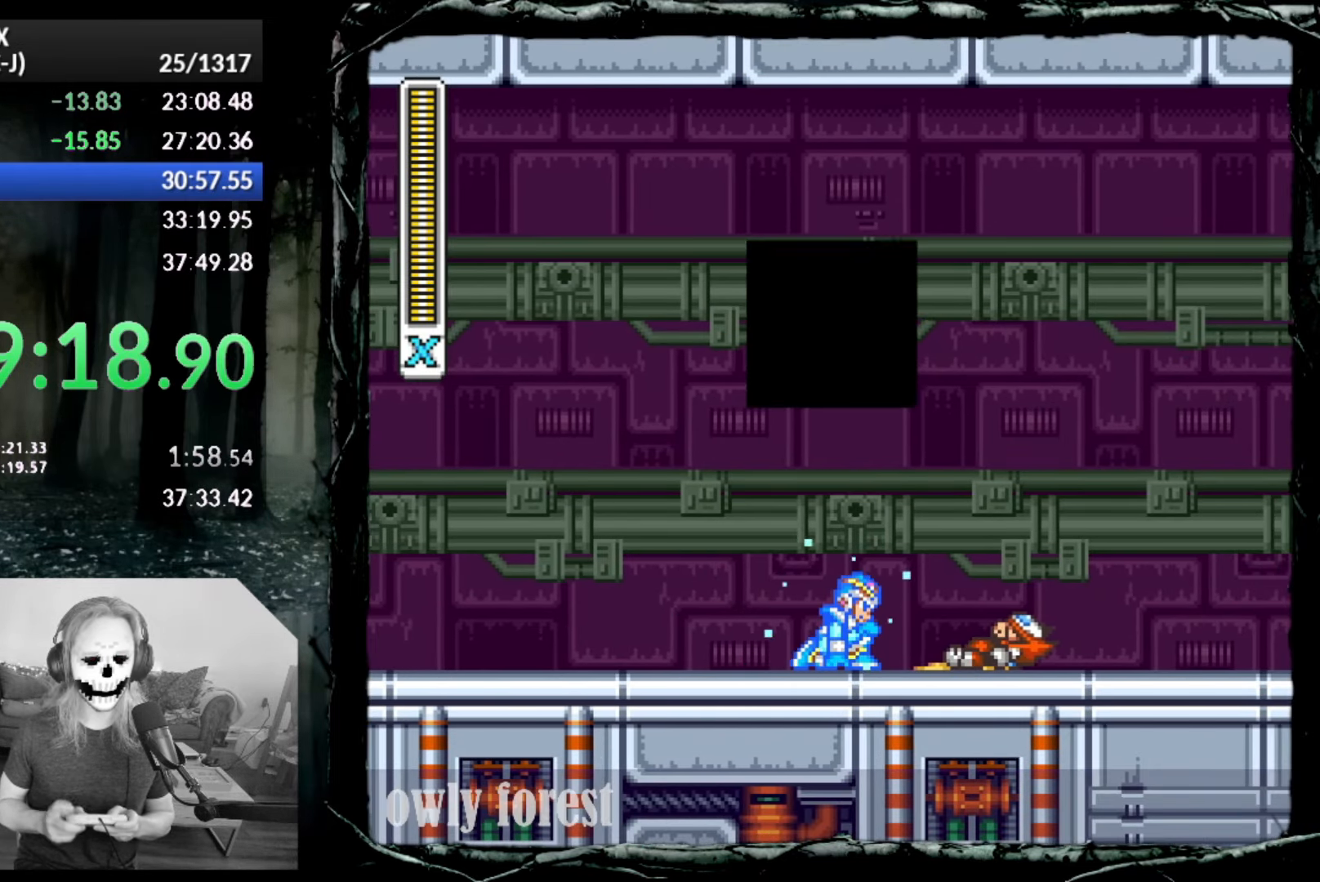
{"buttons": ["START"], "button_events": [[17, "DPAD_RIGHT", "up"], [200, "START", "down"]]}
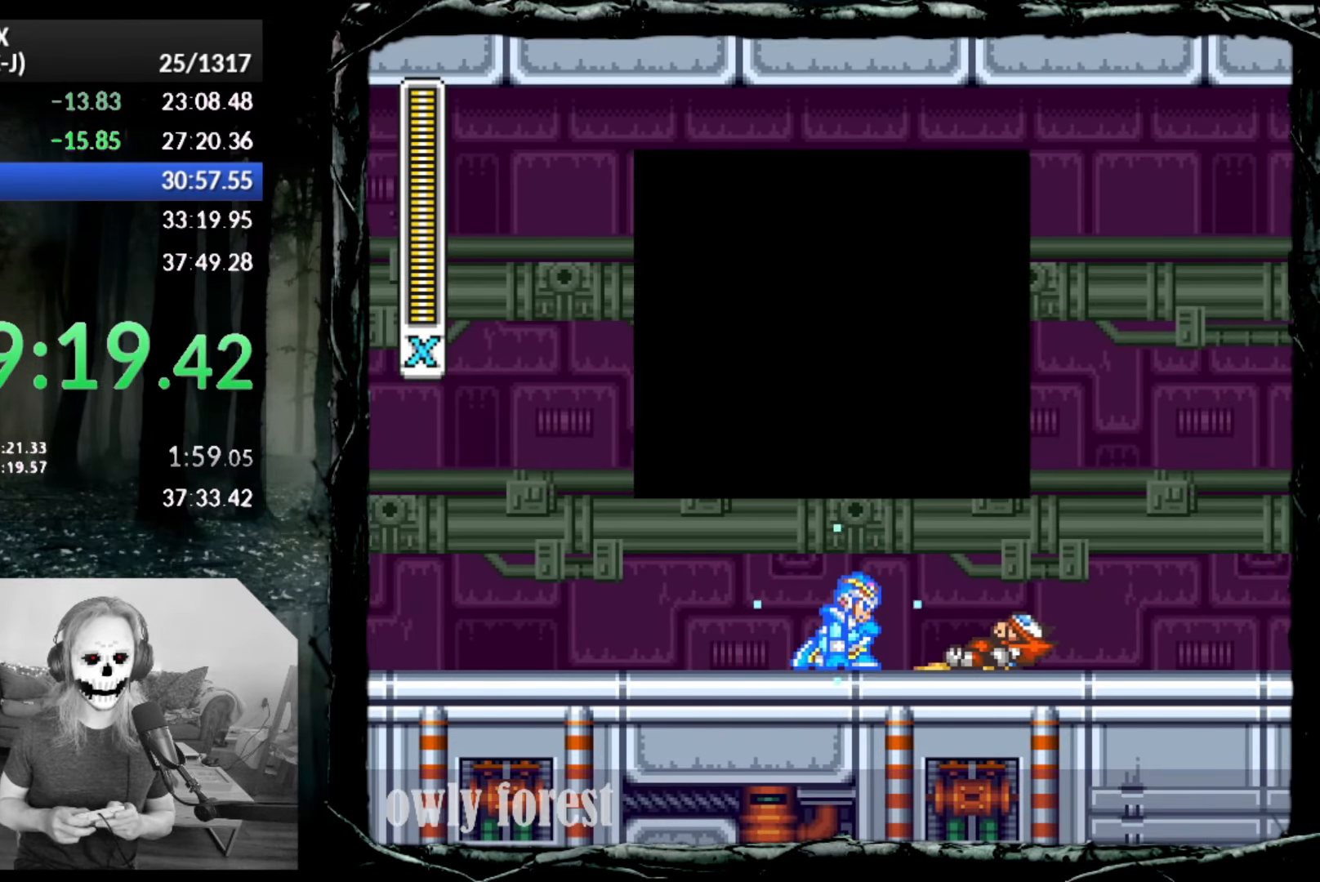
{"buttons": ["START"], "button_events": []}
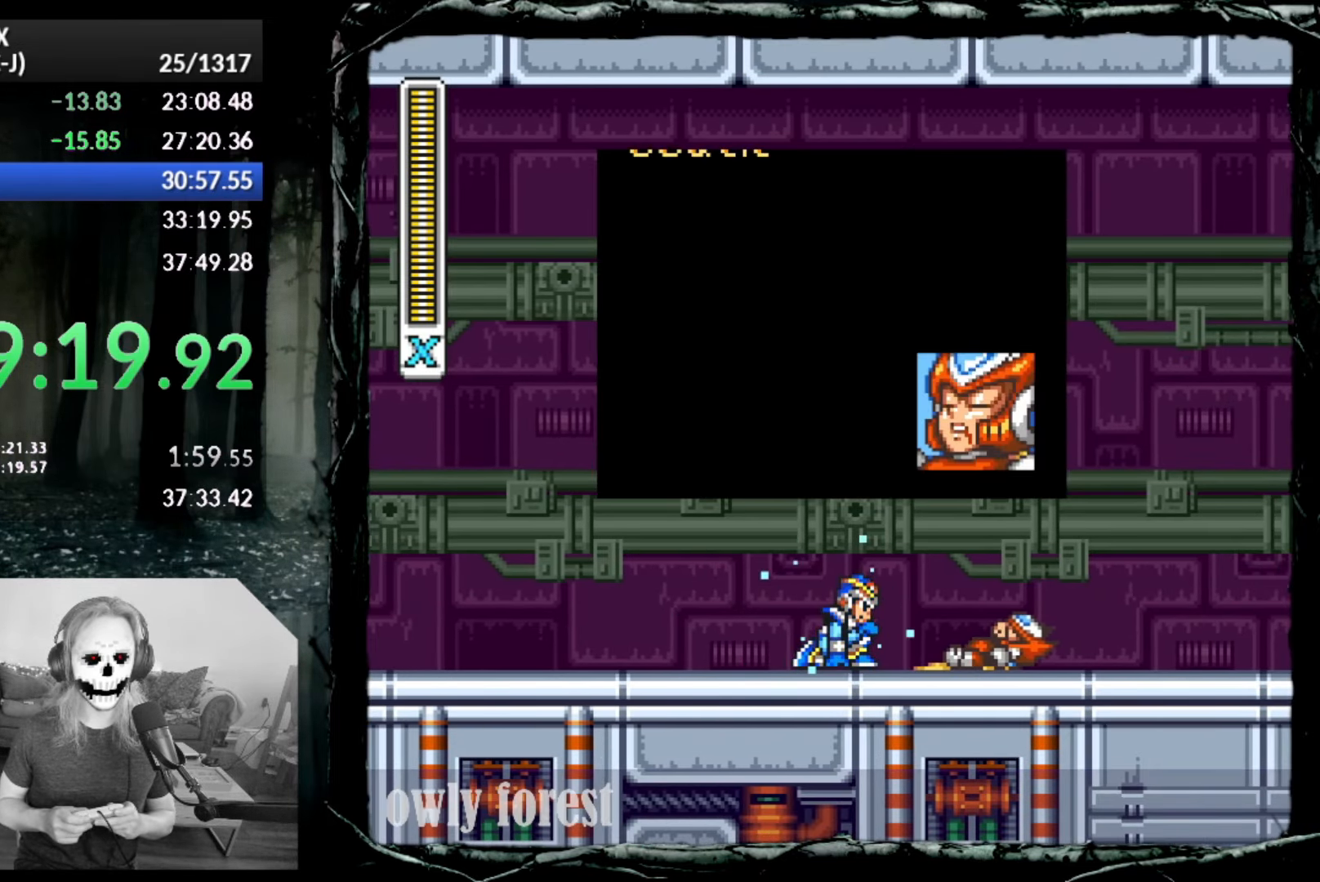
{"buttons": ["START"], "button_events": []}
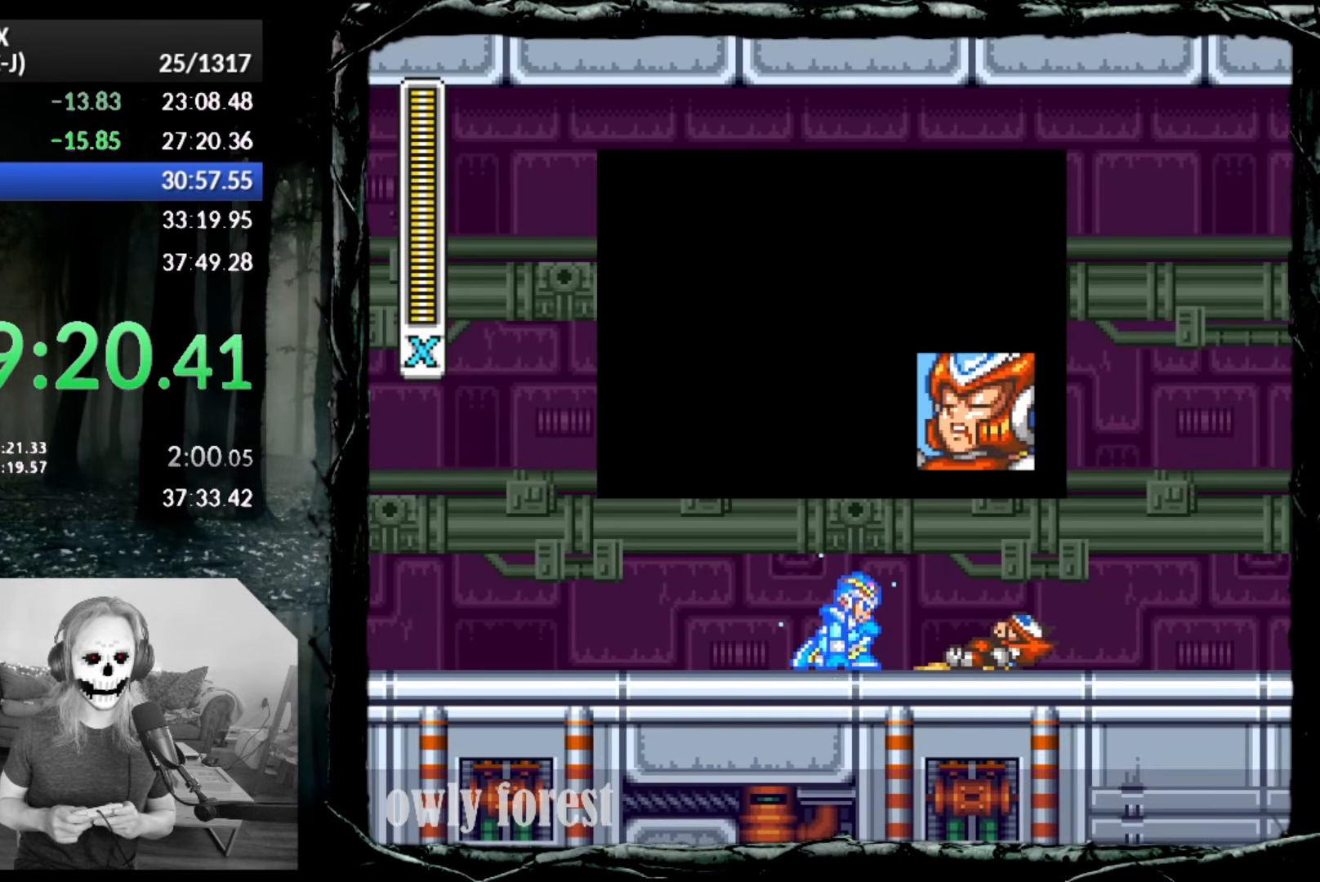
{"buttons": ["START"], "button_events": []}
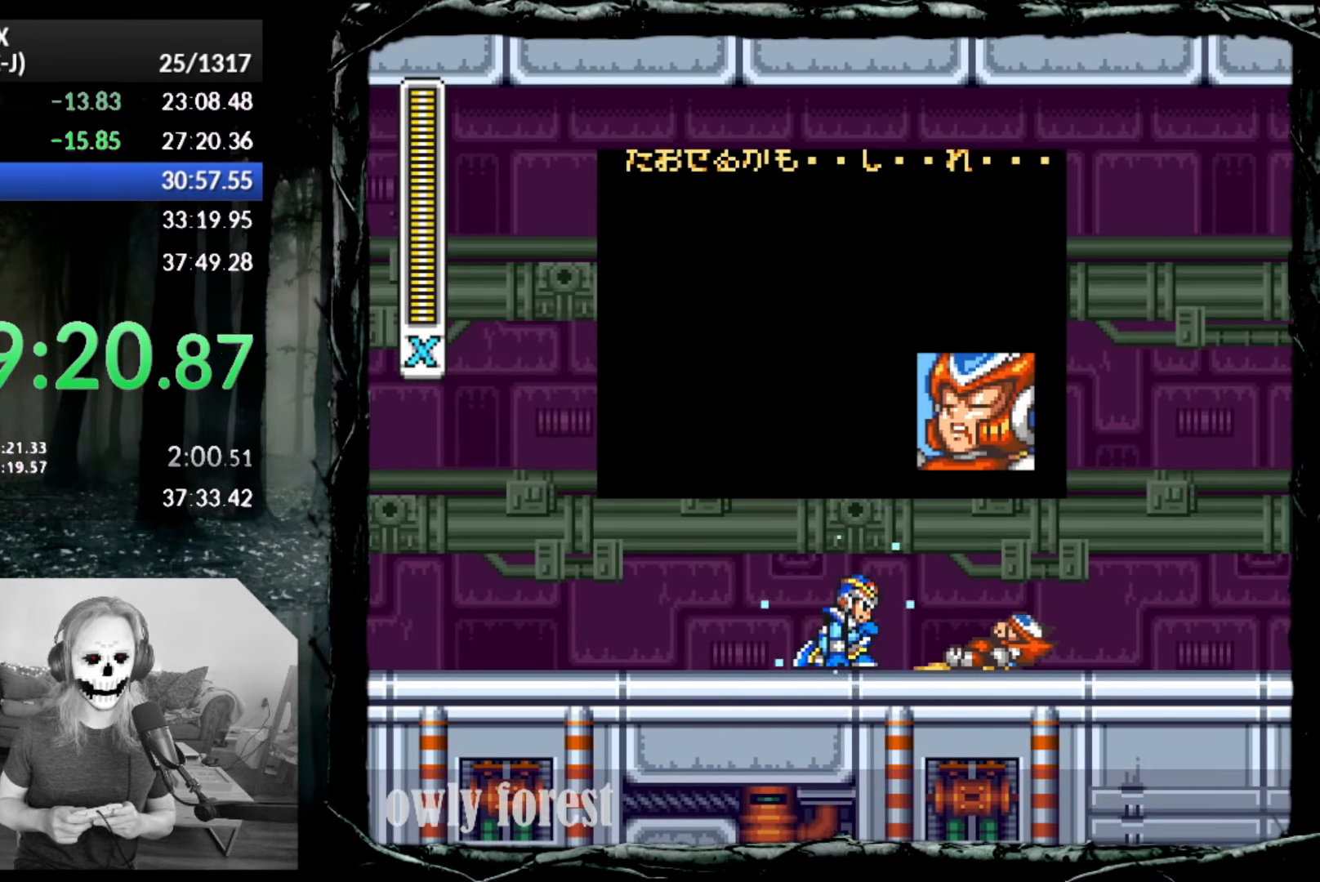
{"buttons": ["START"], "button_events": []}
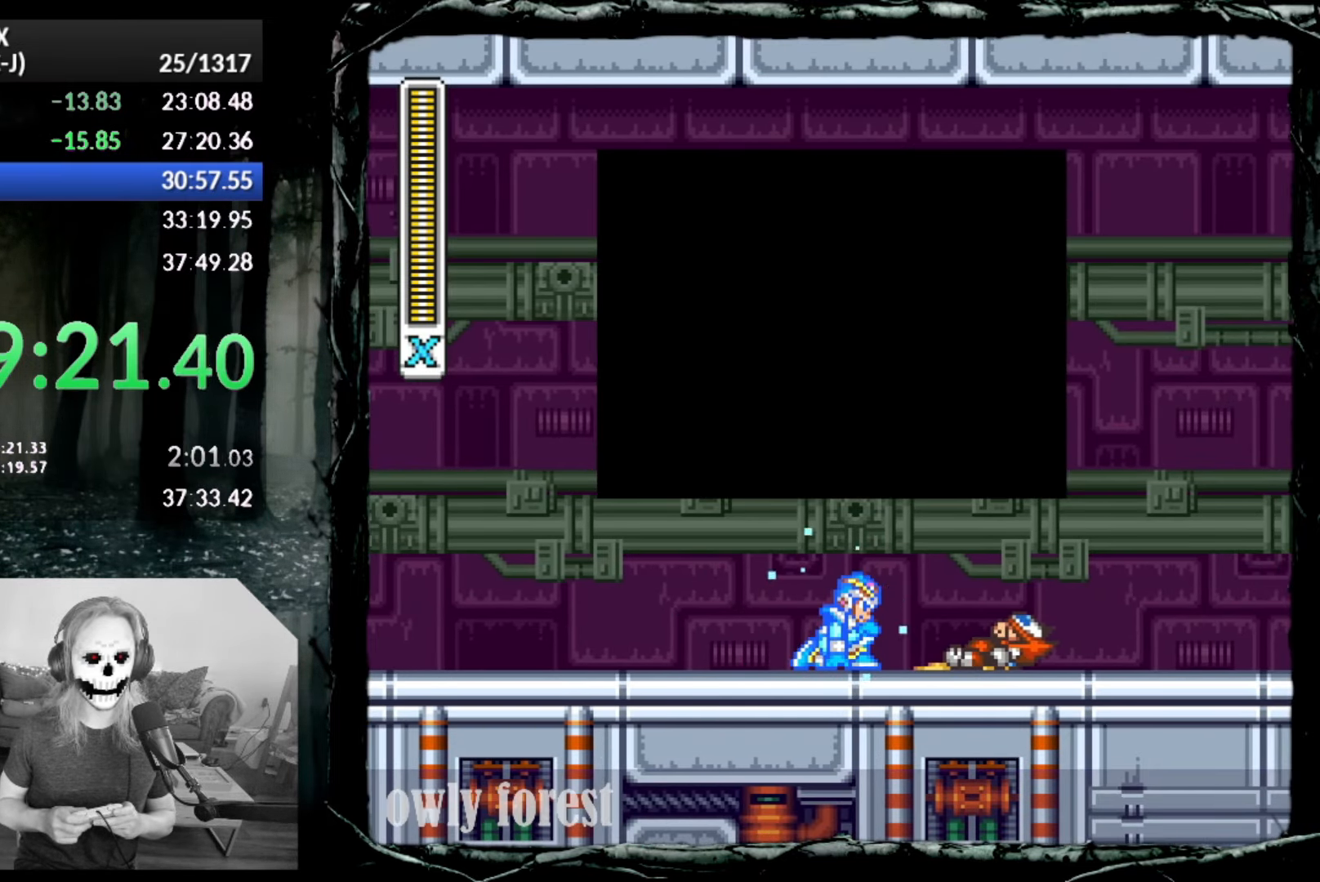
{"buttons": ["START"], "button_events": []}
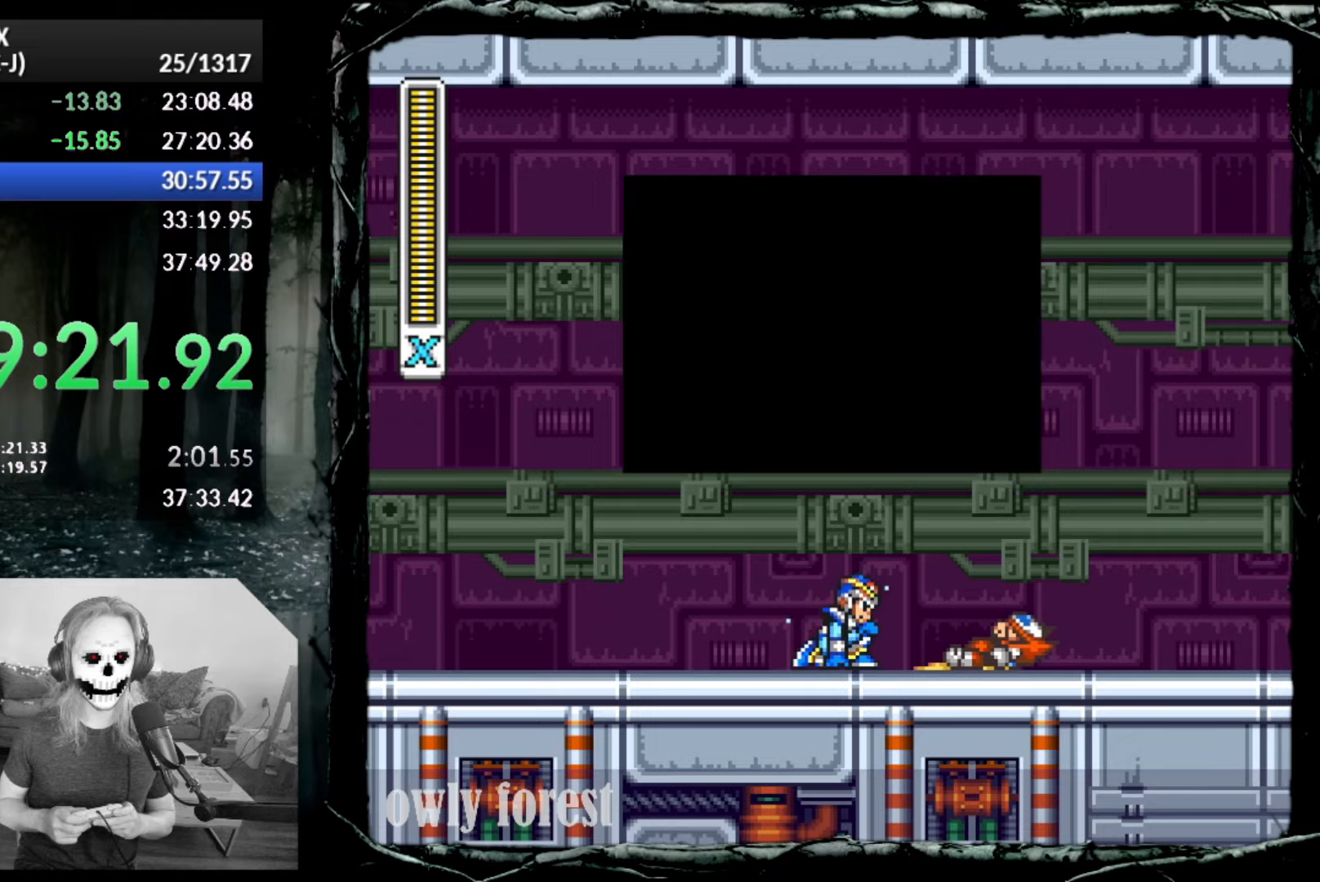
{"buttons": ["START"], "button_events": []}
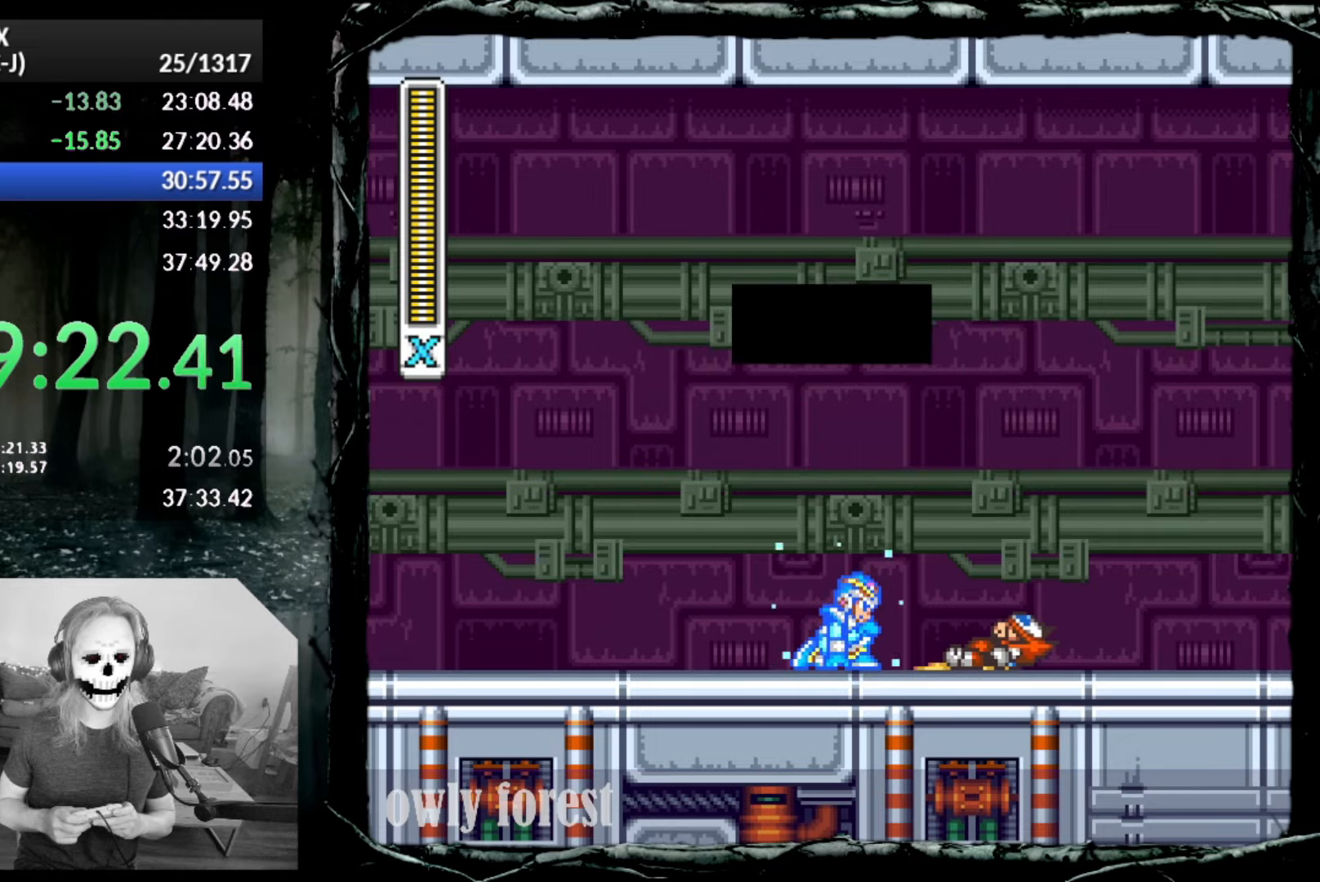
{"buttons": ["START"], "button_events": []}
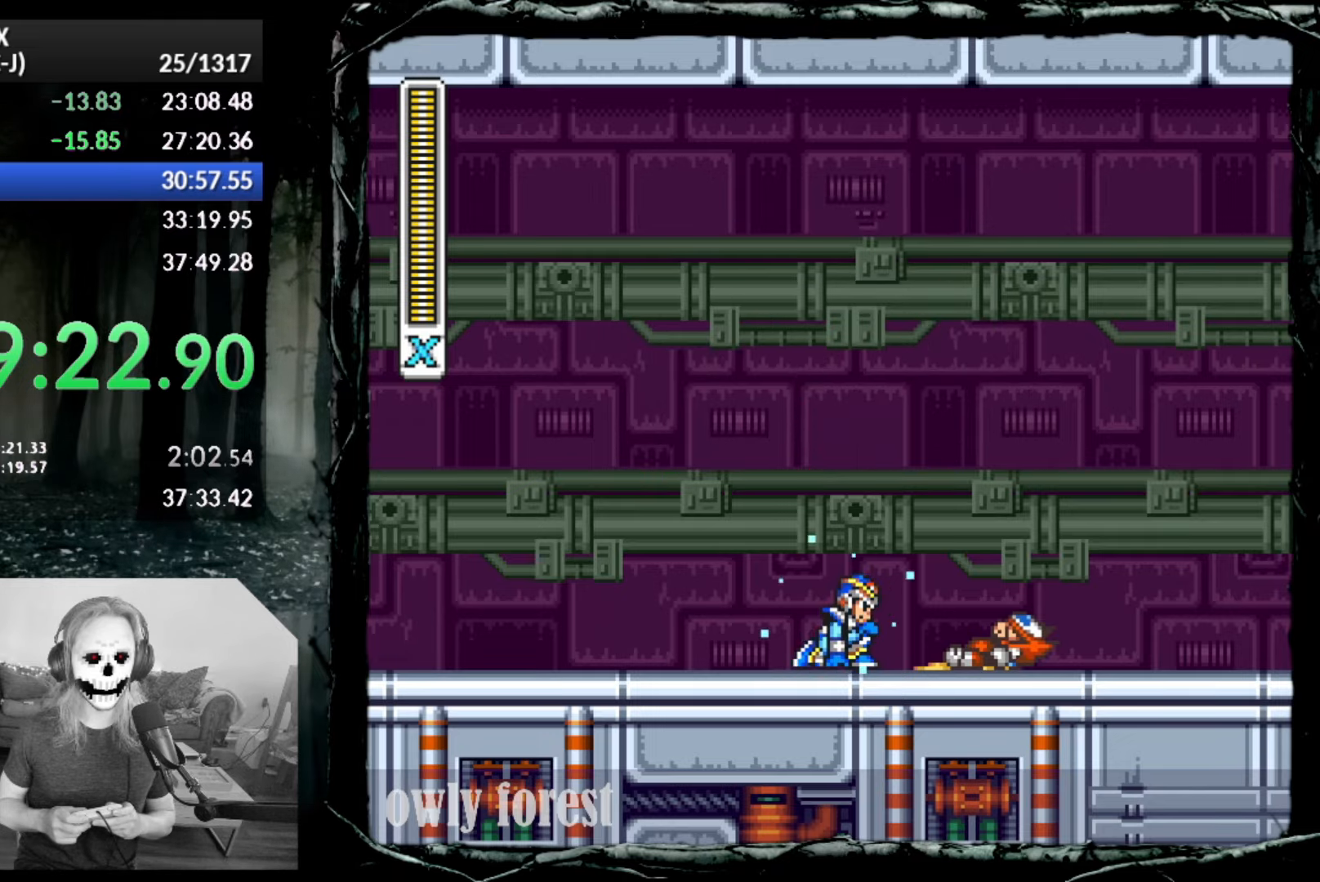
{"buttons": [], "button_events": [[450, "START", "up"]]}
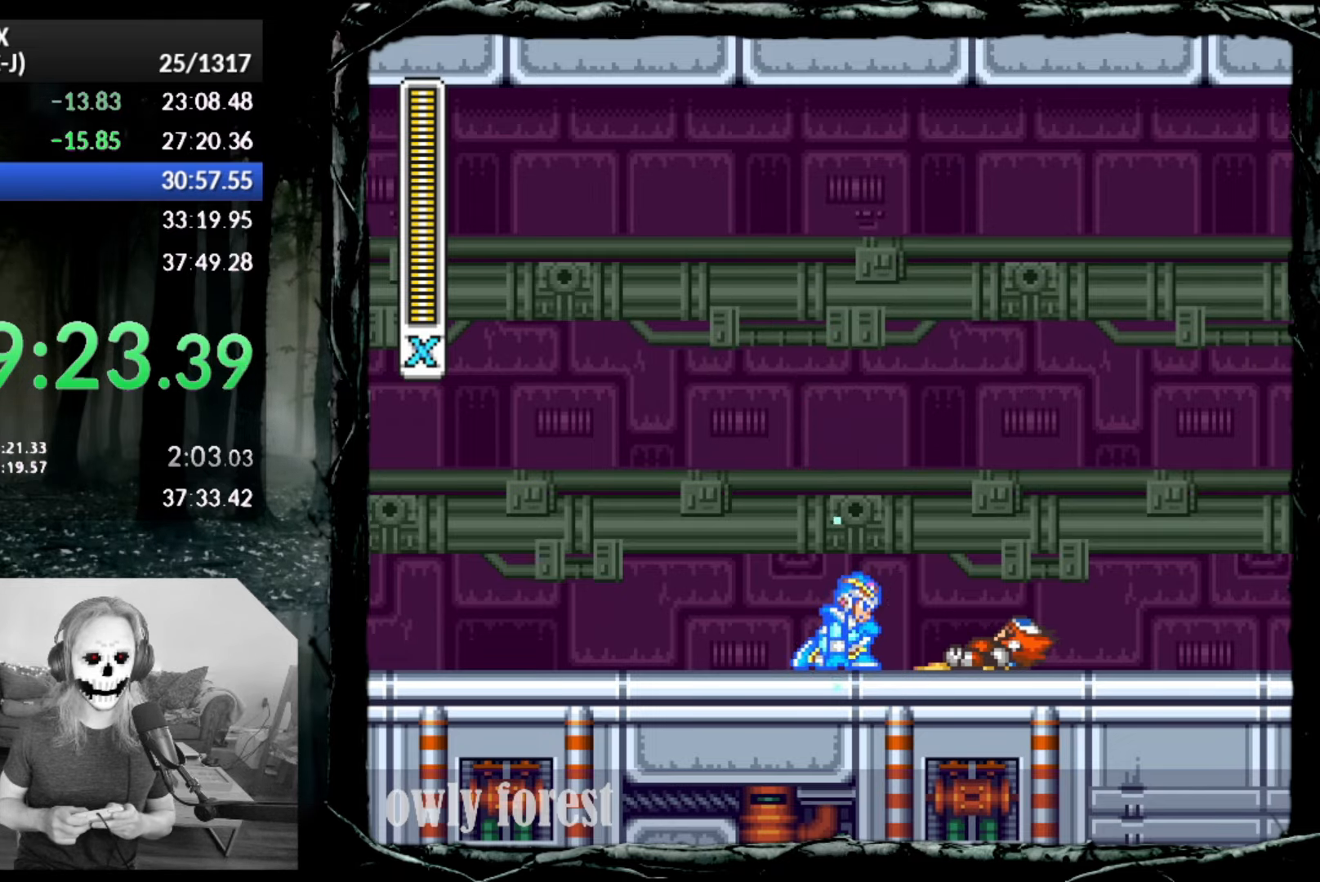
{"buttons": ["SQUARE", "DPAD_DOWN", "DPAD_RIGHT"], "button_events": [[17, "DPAD_DOWN", "down"], [17, "DPAD_RIGHT", "down"], [133, "SQUARE", "down"]]}
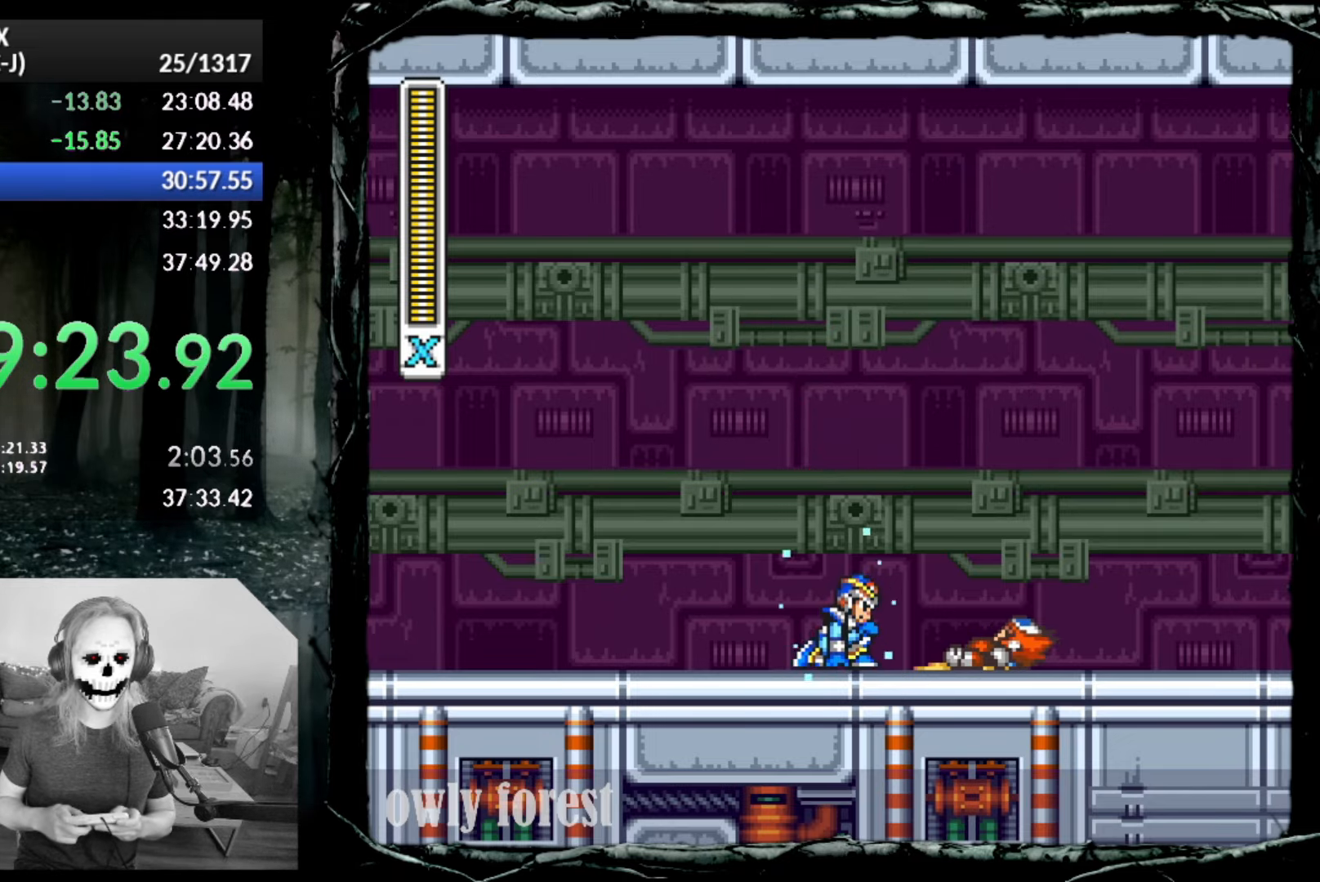
{"buttons": ["SQUARE", "DPAD_DOWN", "DPAD_RIGHT"], "button_events": []}
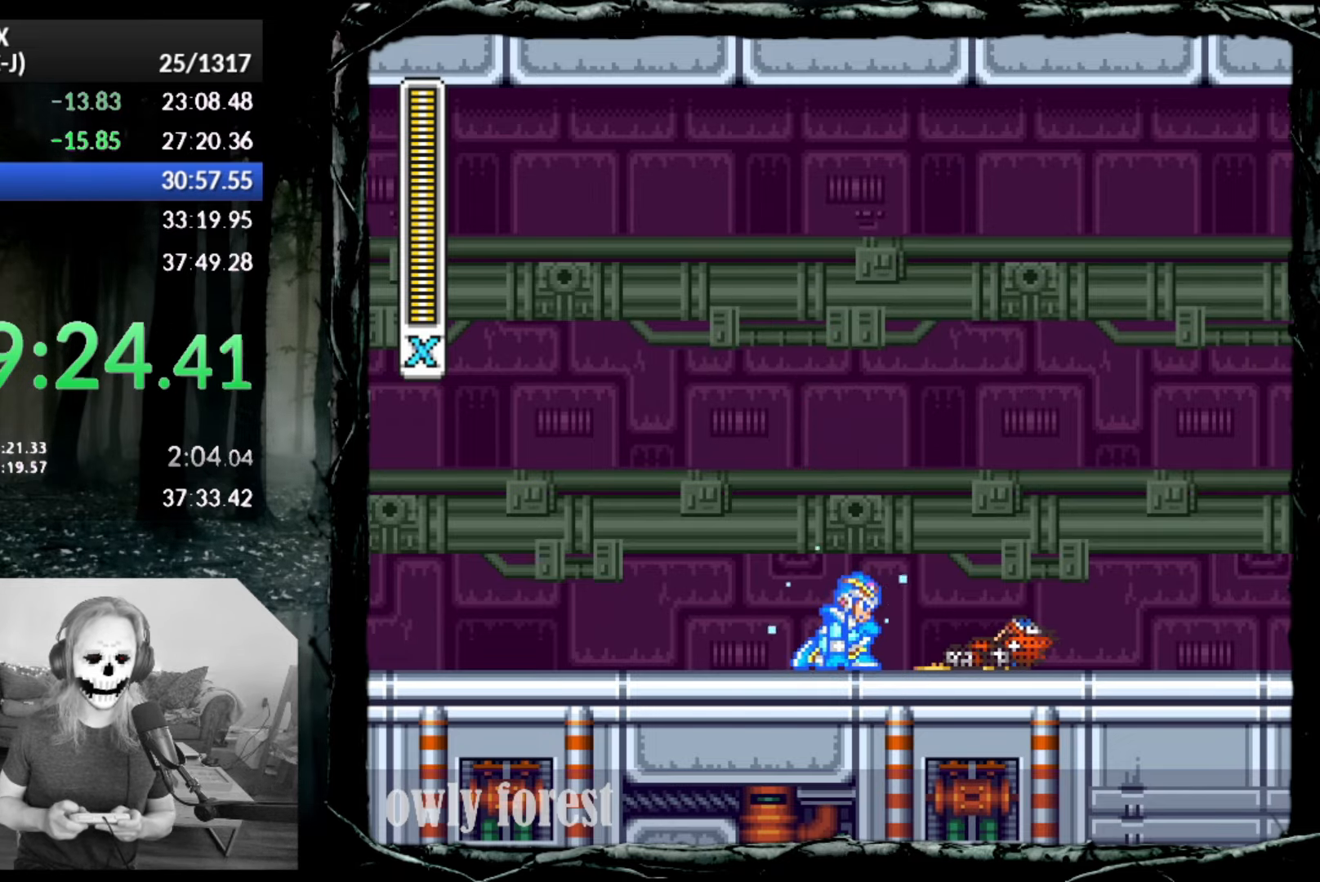
{"buttons": ["SQUARE", "DPAD_DOWN", "DPAD_RIGHT"], "button_events": []}
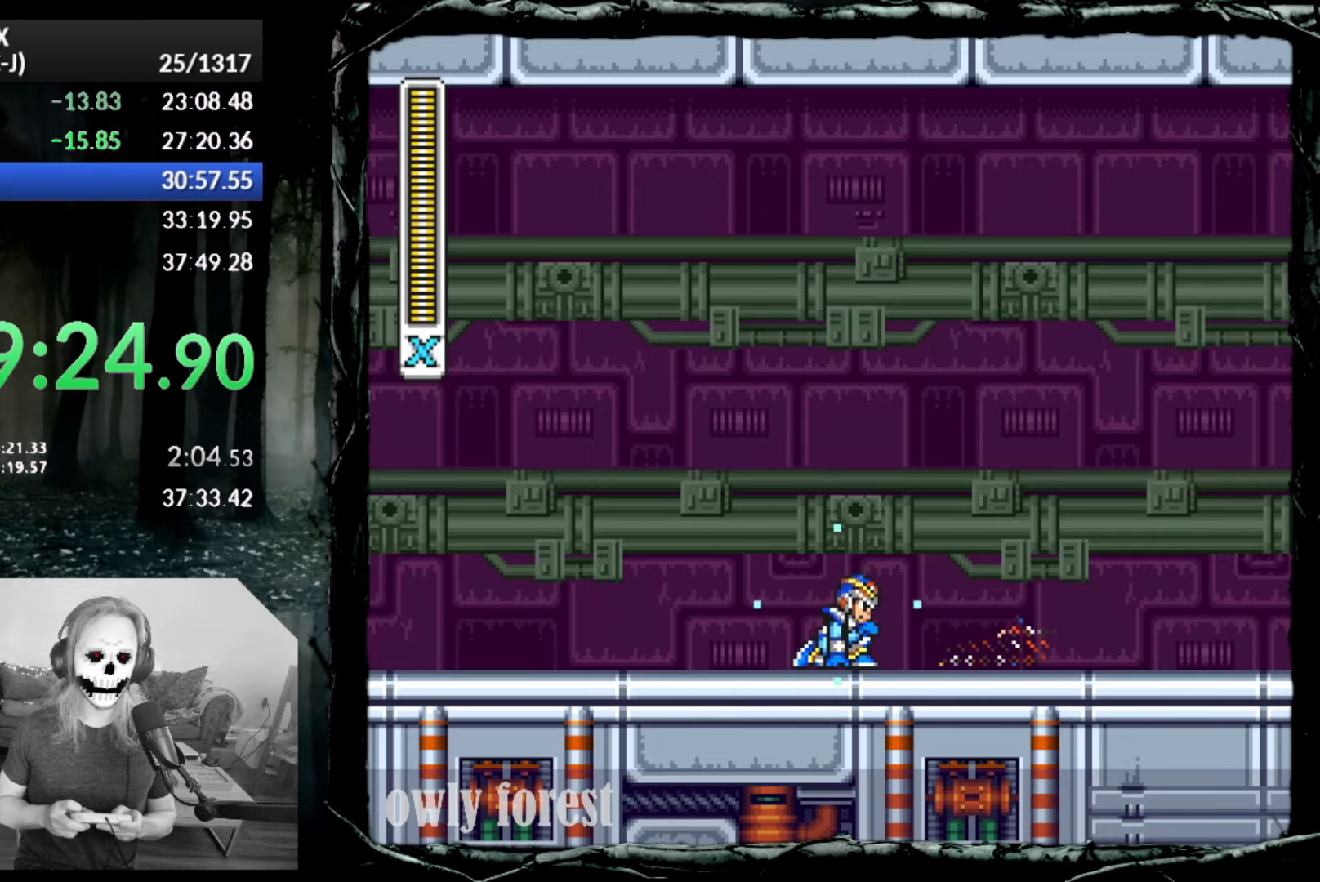
{"buttons": ["SQUARE", "DPAD_DOWN", "DPAD_RIGHT"], "button_events": []}
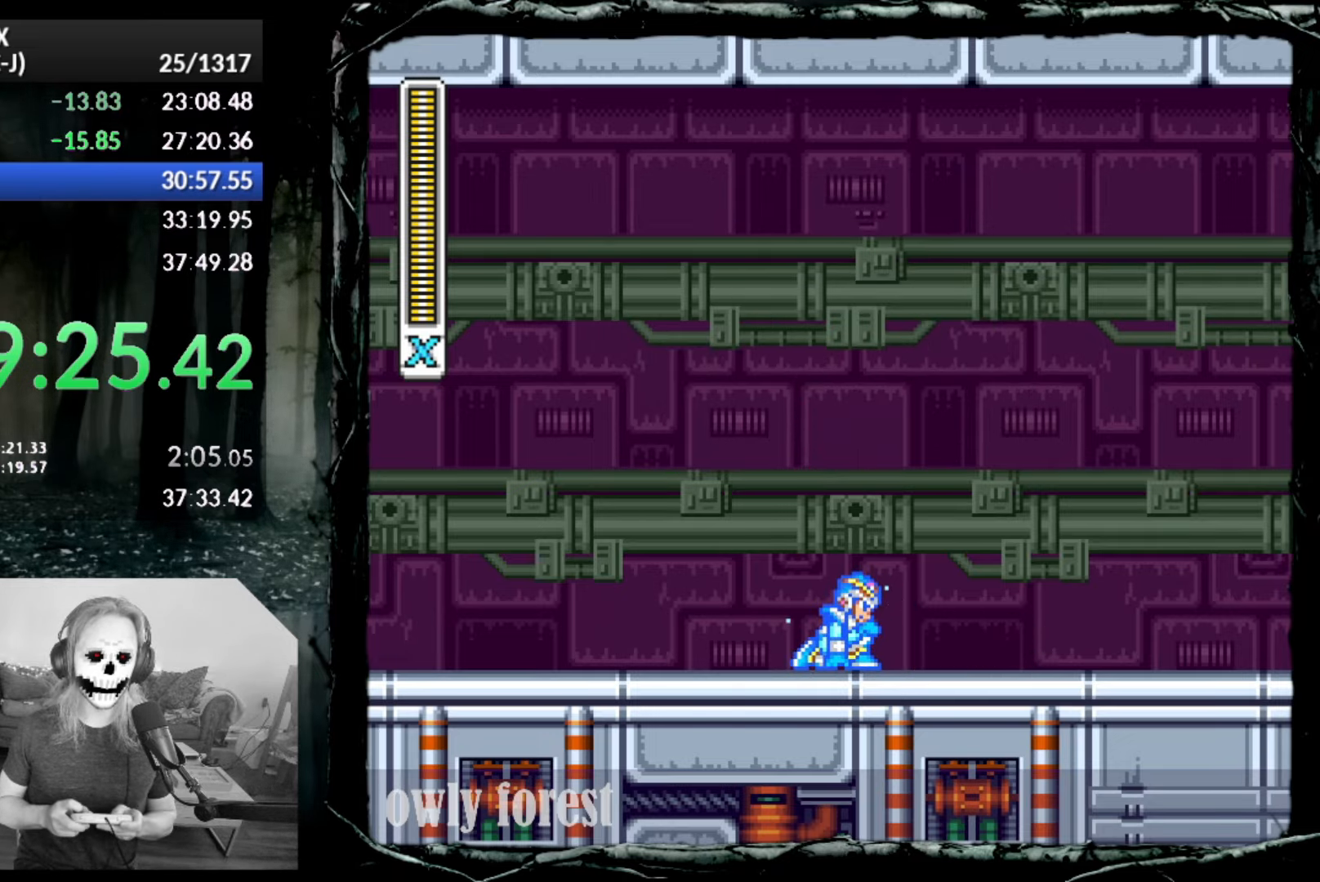
{"buttons": ["CIRCLE", "SQUARE", "DPAD_DOWN", "DPAD_RIGHT"], "button_events": [[267, "CIRCLE", "down"]]}
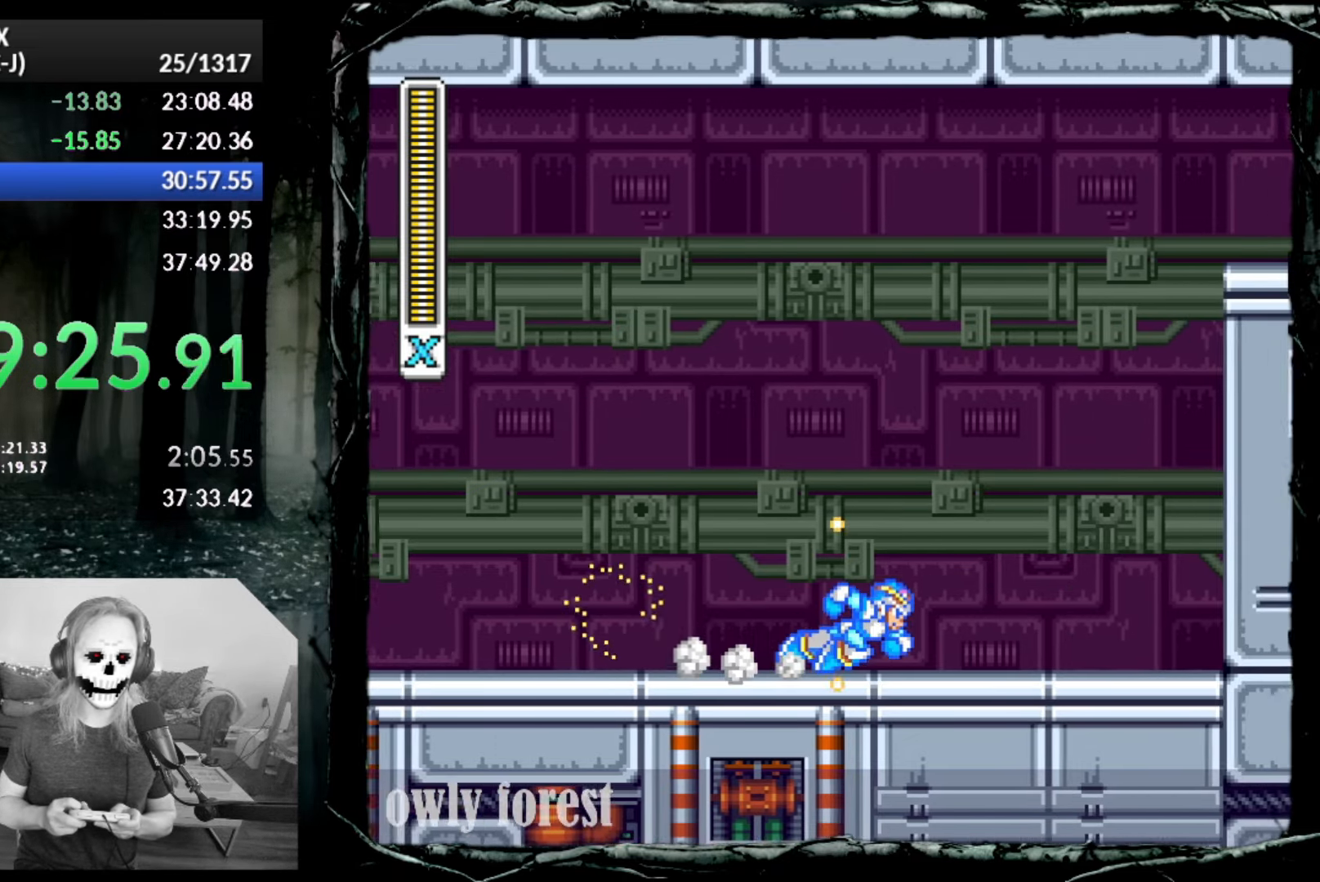
{"buttons": ["CROSS", "CIRCLE", "SQUARE", "DPAD_DOWN", "DPAD_RIGHT"], "button_events": [[200, "CROSS", "down"]]}
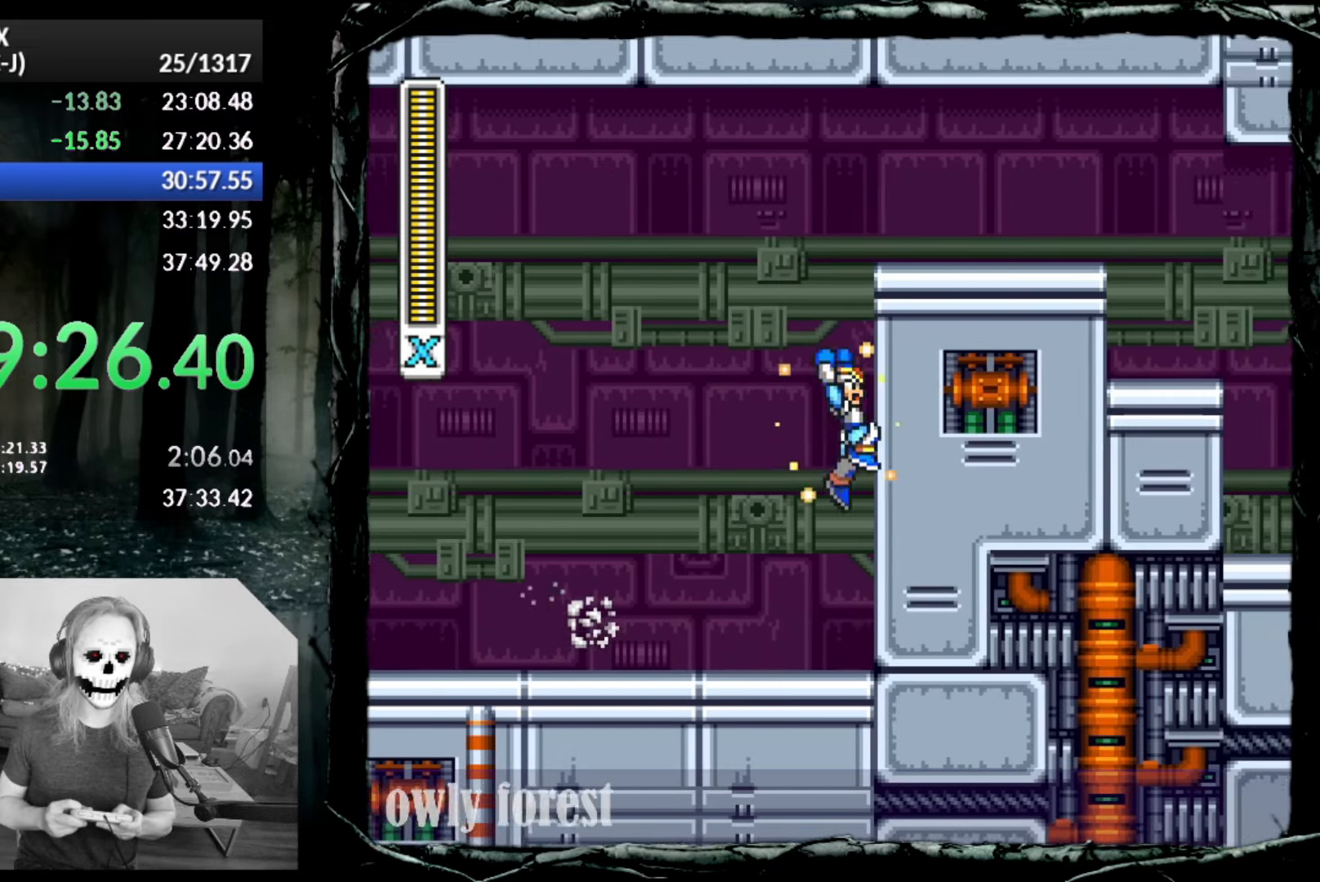
{"buttons": ["CROSS", "CIRCLE", "SQUARE", "DPAD_DOWN", "DPAD_RIGHT"], "button_events": [[50, "CIRCLE", "up"], [50, "CROSS", "up"], [100, "CIRCLE", "down"], [167, "CROSS", "down"]]}
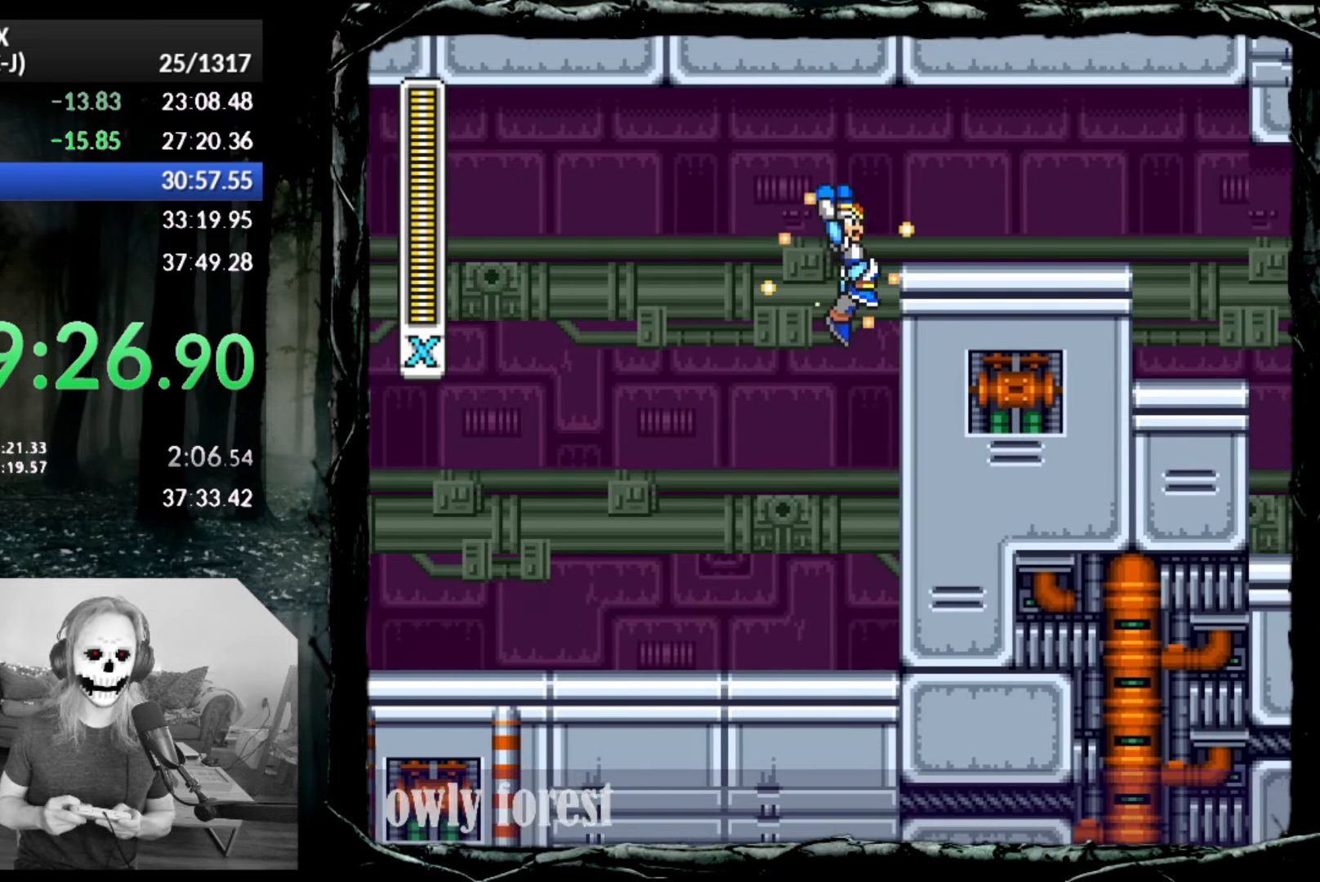
{"buttons": ["CIRCLE", "SQUARE", "DPAD_RIGHT"], "button_events": [[100, "CROSS", "up"], [233, "DPAD_DOWN", "up"]]}
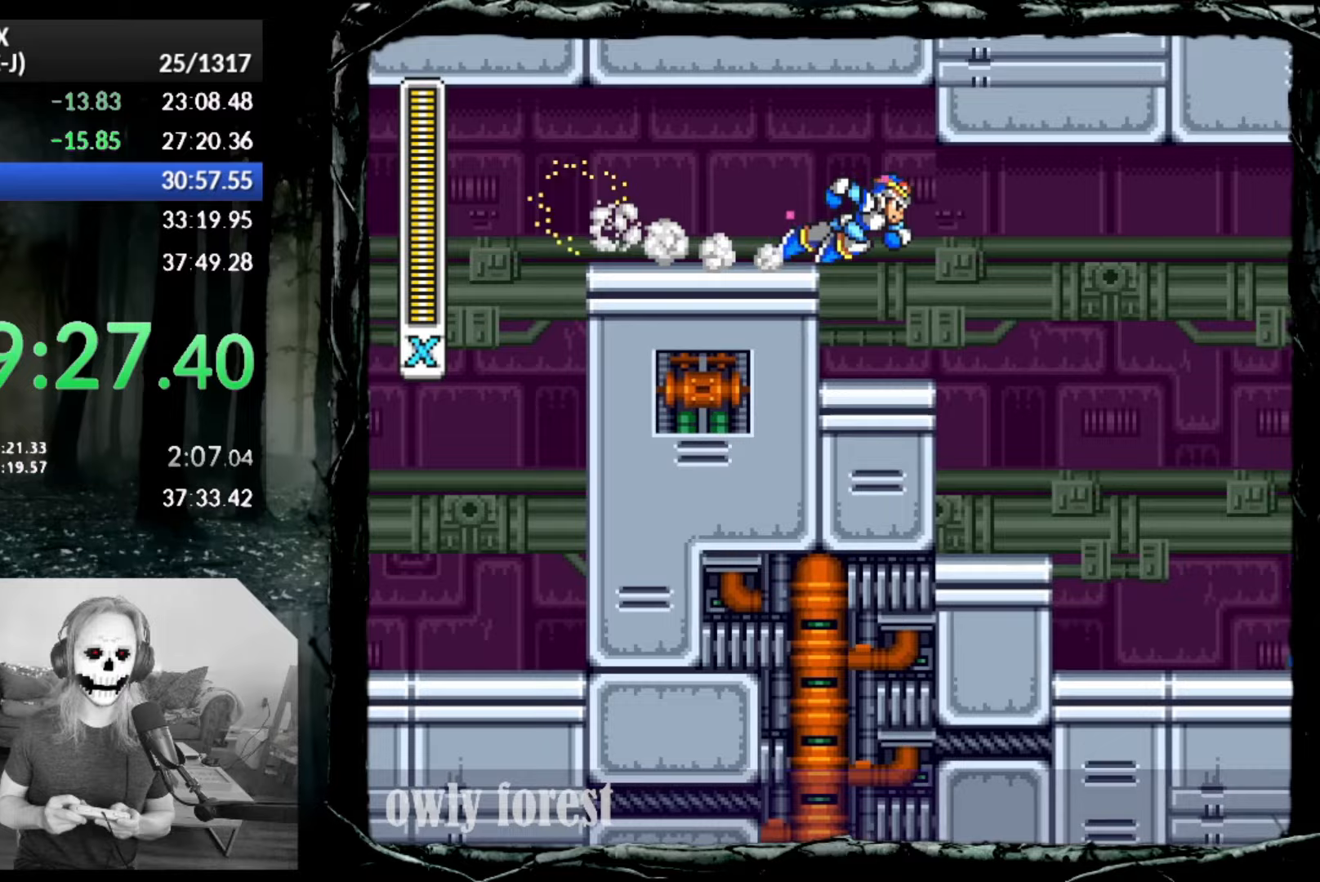
{"buttons": ["SQUARE"], "button_events": [[233, "CIRCLE", "up"], [383, "DPAD_RIGHT", "up"]]}
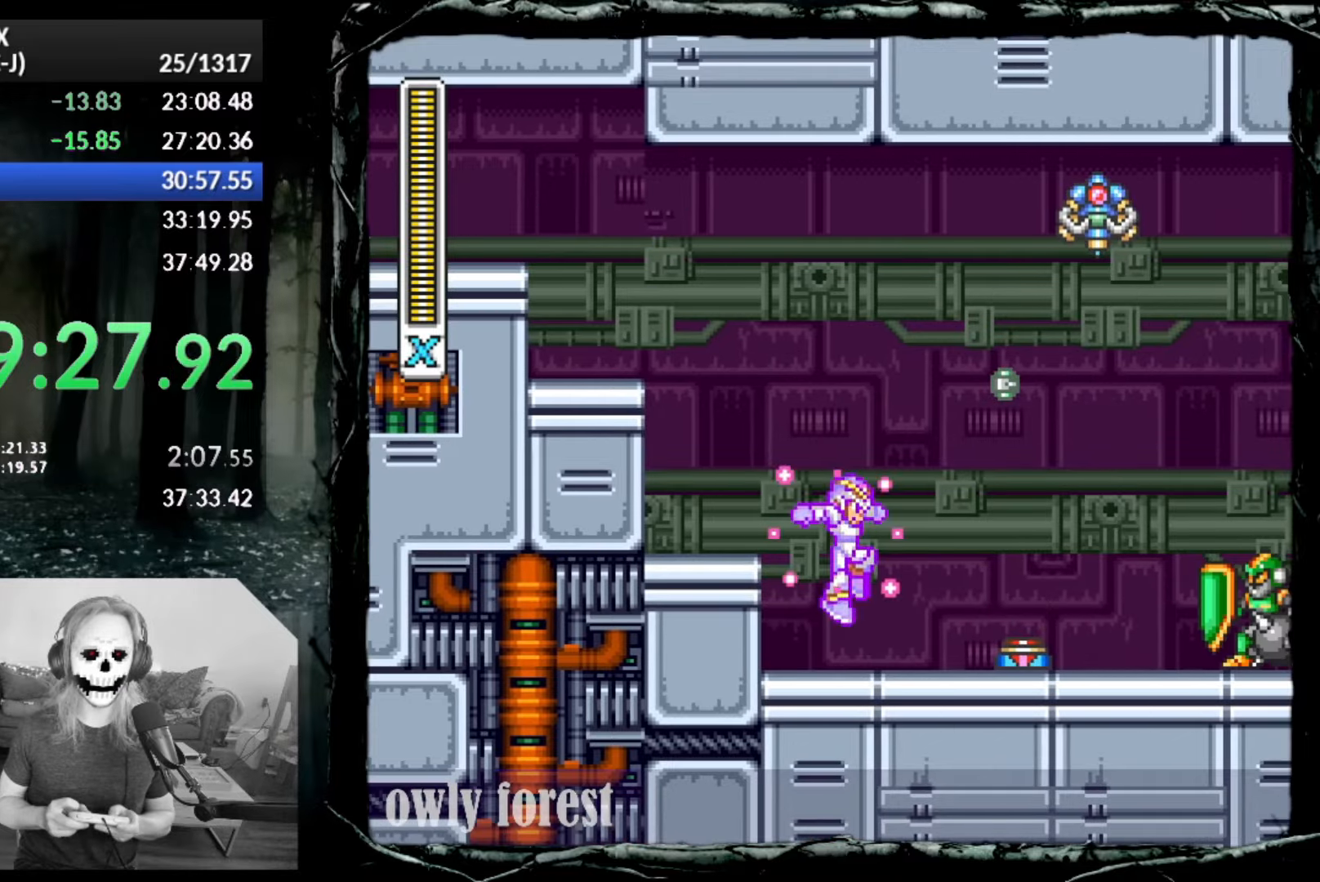
{"buttons": ["SQUARE", "DPAD_RIGHT"], "button_events": [[17, "DPAD_RIGHT", "down"], [100, "CIRCLE", "down"], [350, "CIRCLE", "up"]]}
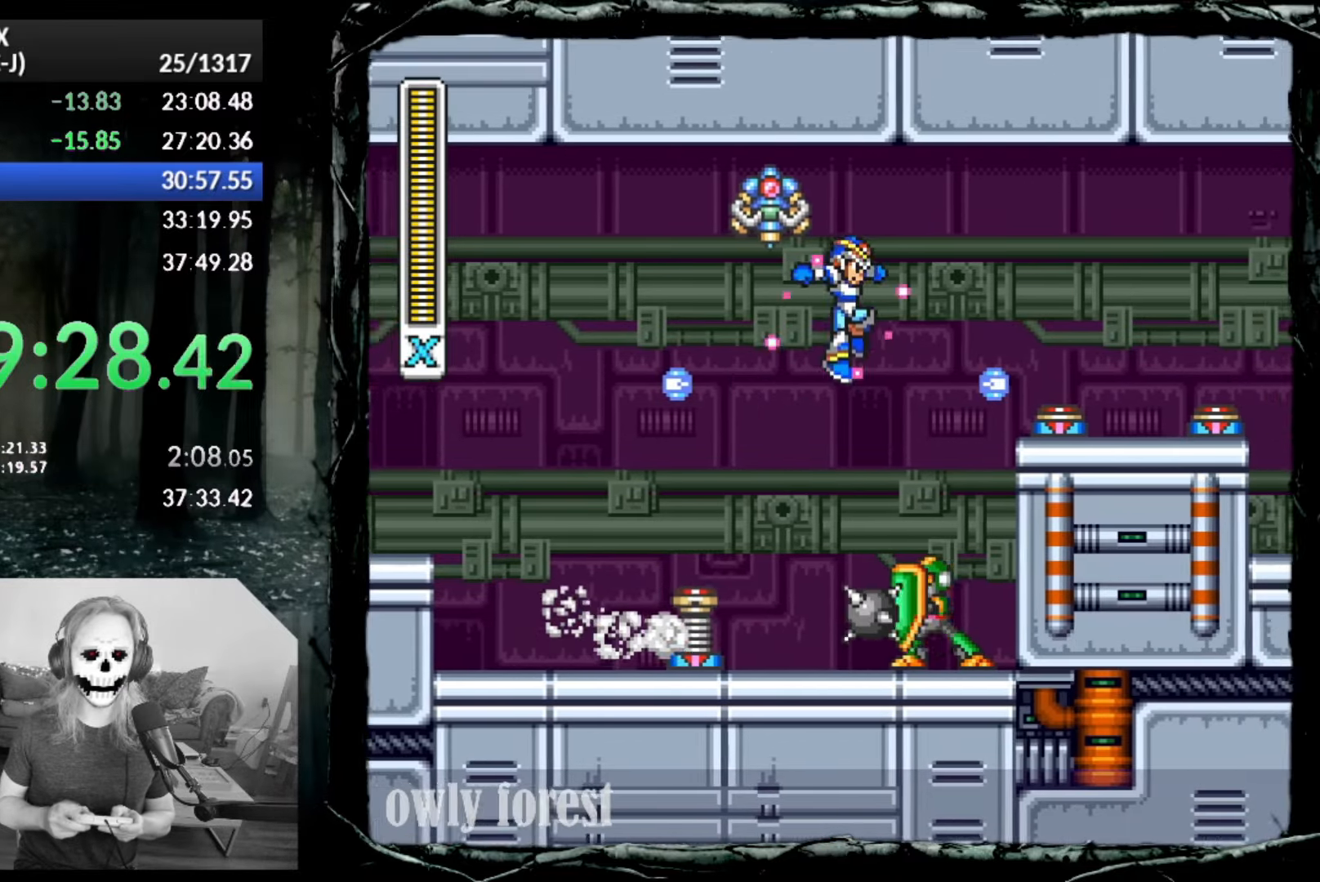
{"buttons": ["SQUARE", "DPAD_RIGHT"], "button_events": [[17, "R2", "down"], [100, "R2", "up"], [200, "R2", "down"], [267, "R2", "up"]]}
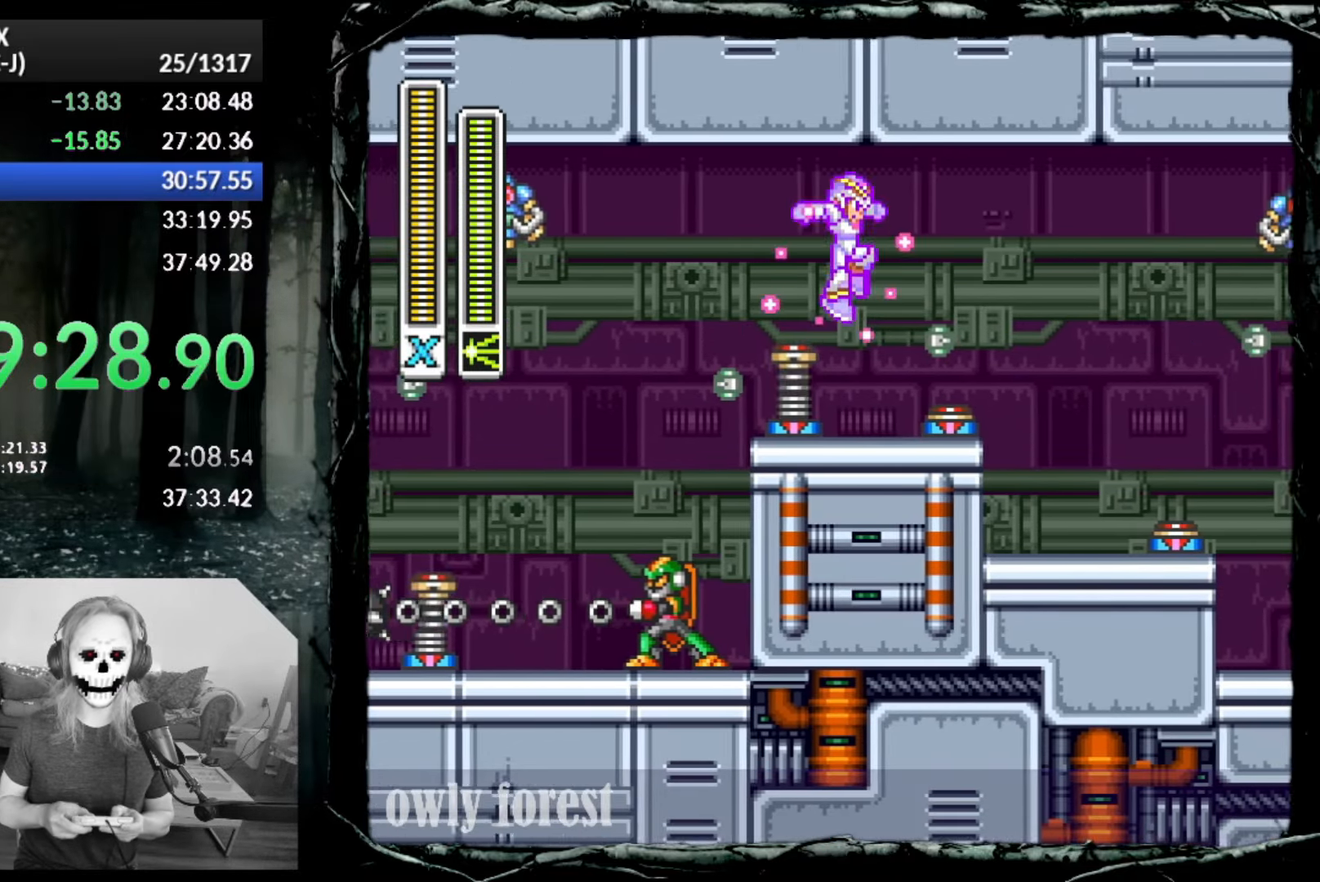
{"buttons": ["SQUARE", "DPAD_RIGHT"], "button_events": []}